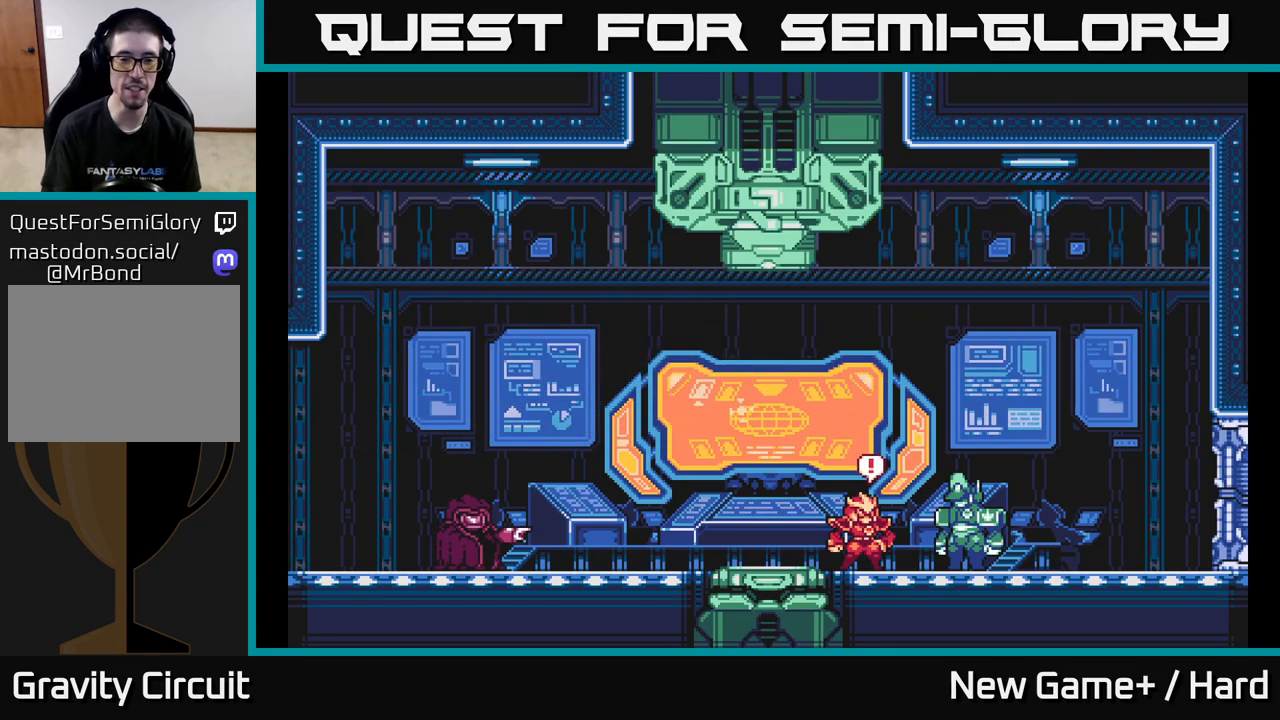
Gameplay with a controller (Xbox layout); each line is a JSON object with the inputs held at the frame after it. "events" lists button and stick changes between this image and that frame as [ms after this image, input, new state], when the widget could be followed in between.
{"buttons": ["A", "X"], "left_stick": "center", "right_stick": "center"}
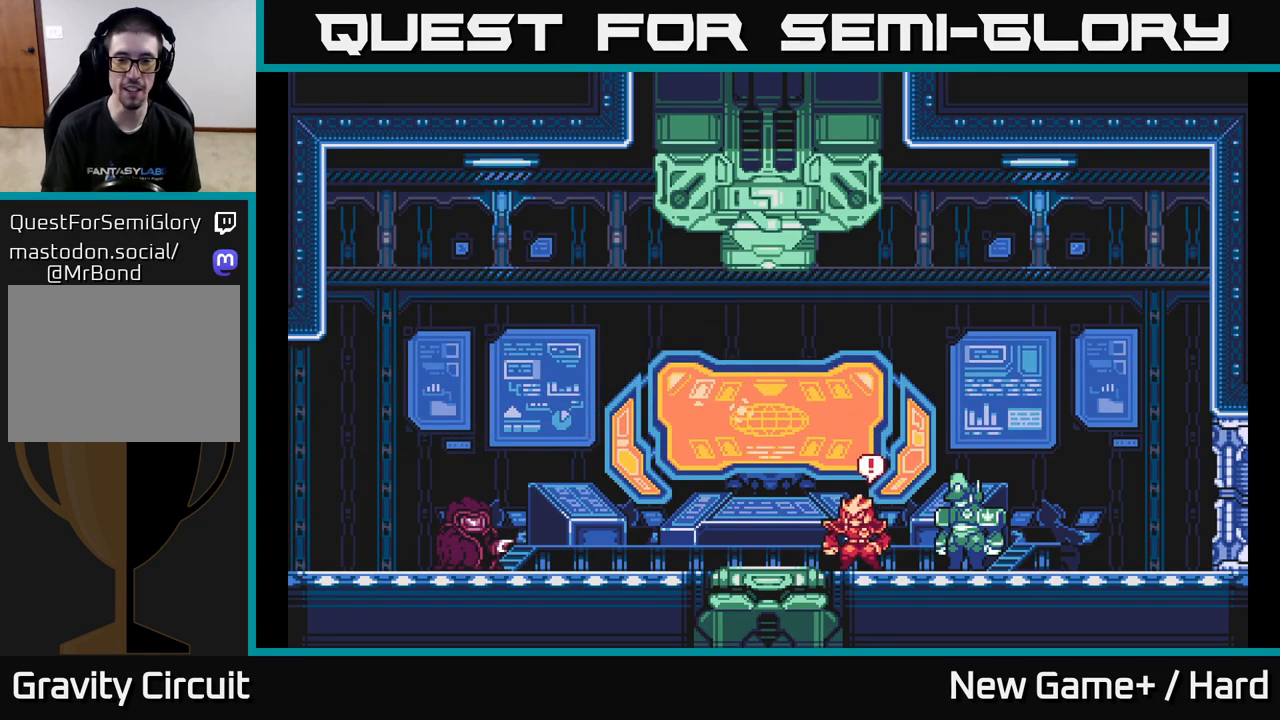
{"buttons": ["START"], "left_stick": "right", "right_stick": "center", "events": [[67, "A", "up"], [133, "X", "up"], [167, "START", "down"], [200, "left_stick", "right"], [333, "START", "up"], [417, "START", "down"]]}
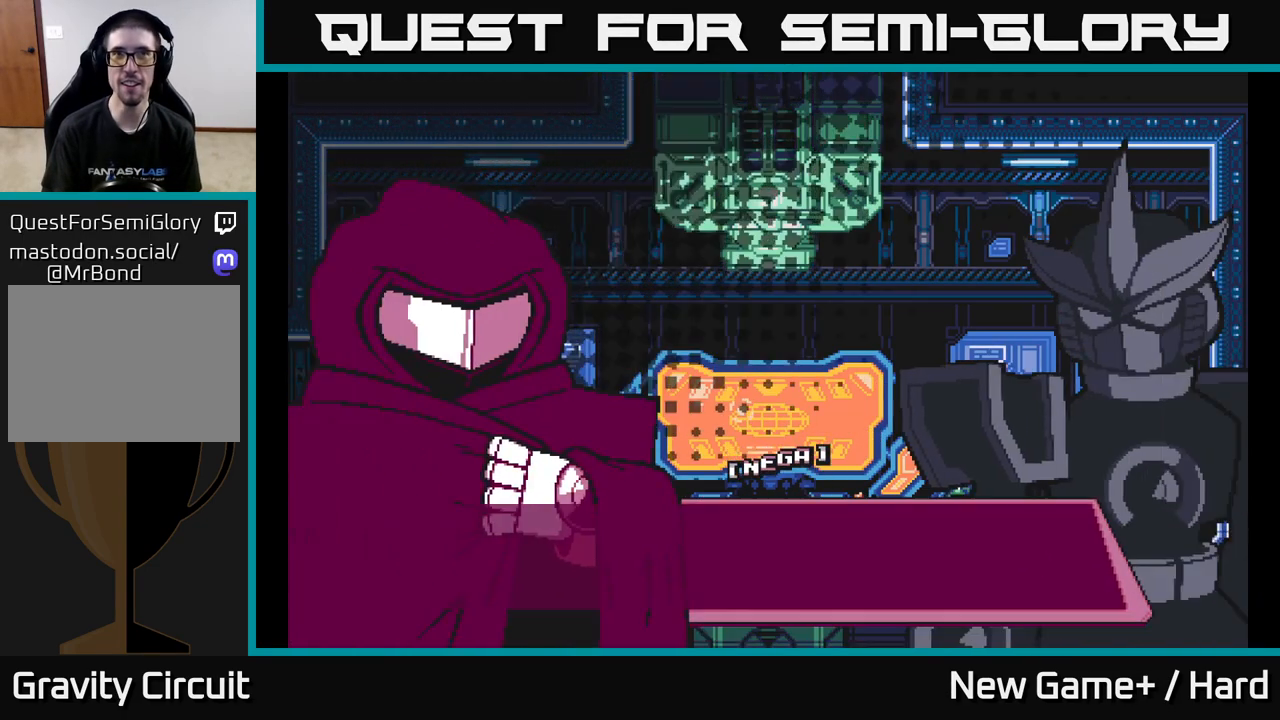
{"buttons": ["START"], "left_stick": "center", "right_stick": "center", "events": [[17, "left_stick", "center"], [33, "START", "up"], [100, "START", "down"], [200, "START", "up"], [267, "START", "down"], [333, "START", "up"], [433, "START", "down"]]}
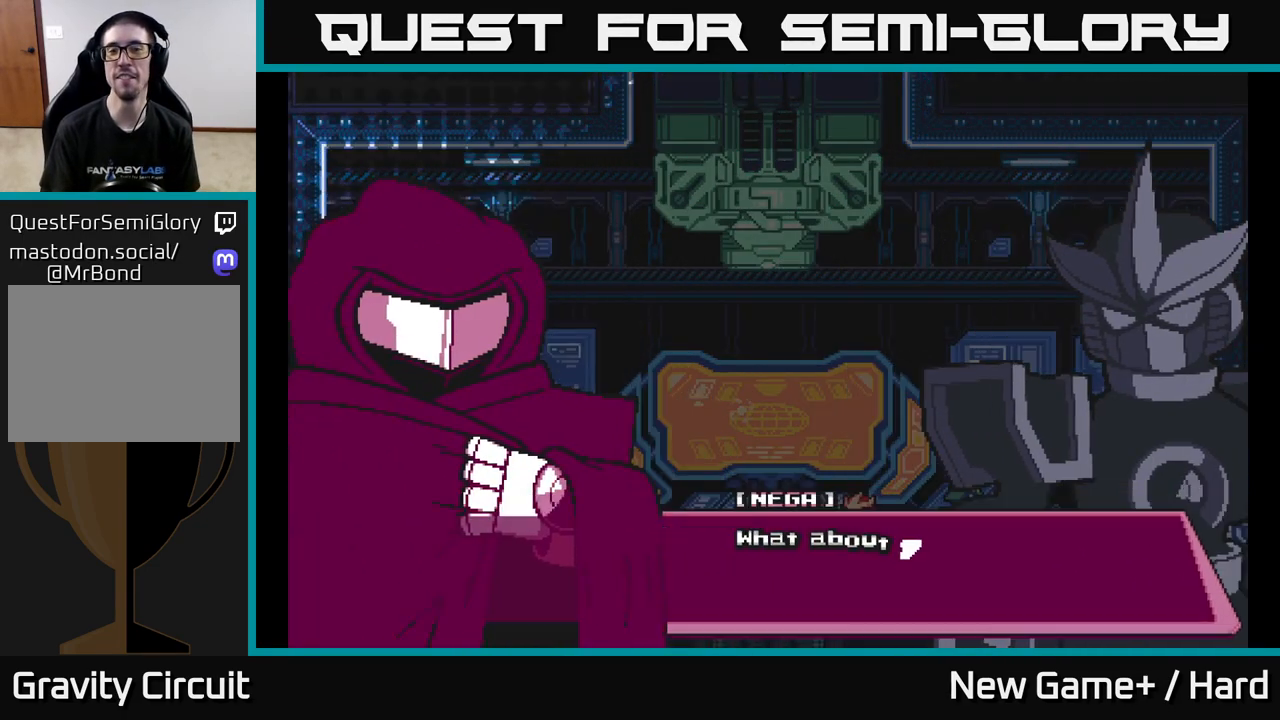
{"buttons": [], "left_stick": "center", "right_stick": "center", "events": [[17, "START", "up"], [117, "START", "down"], [250, "START", "up"], [350, "START", "down"], [483, "START", "up"]]}
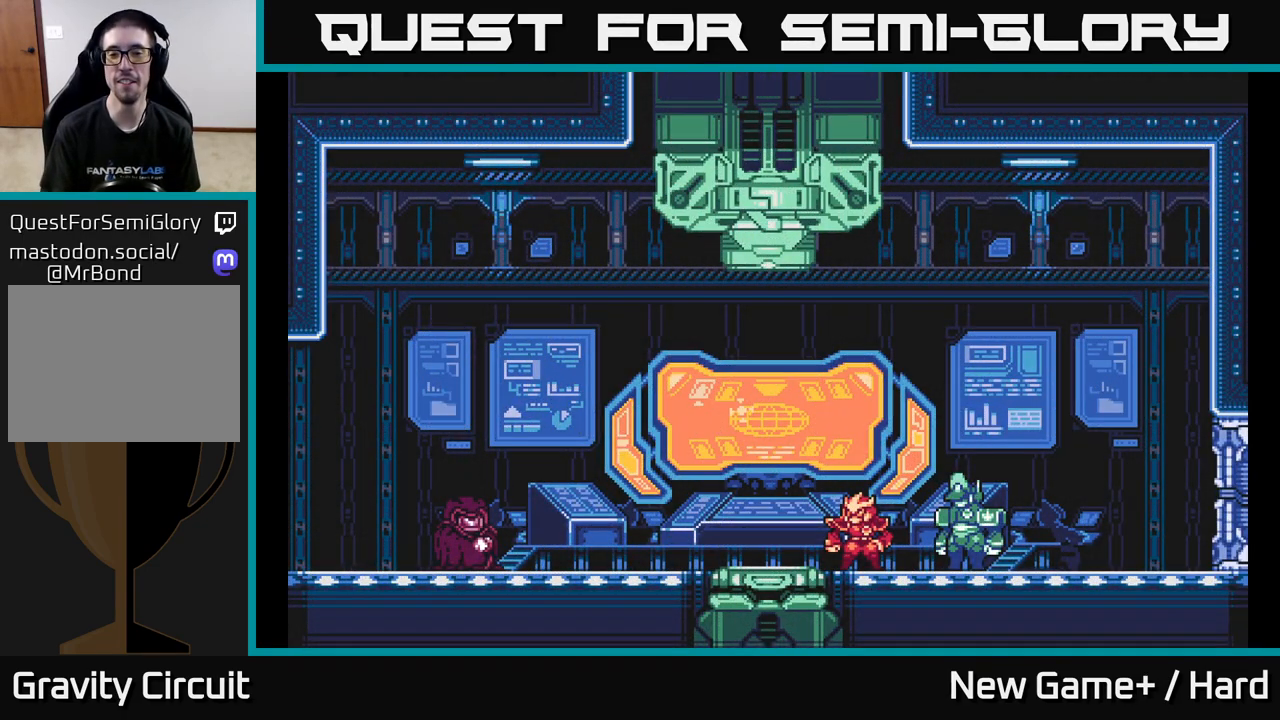
{"buttons": [], "left_stick": "center", "right_stick": "center", "events": [[83, "START", "down"], [200, "START", "up"], [300, "START", "down"], [417, "START", "up"]]}
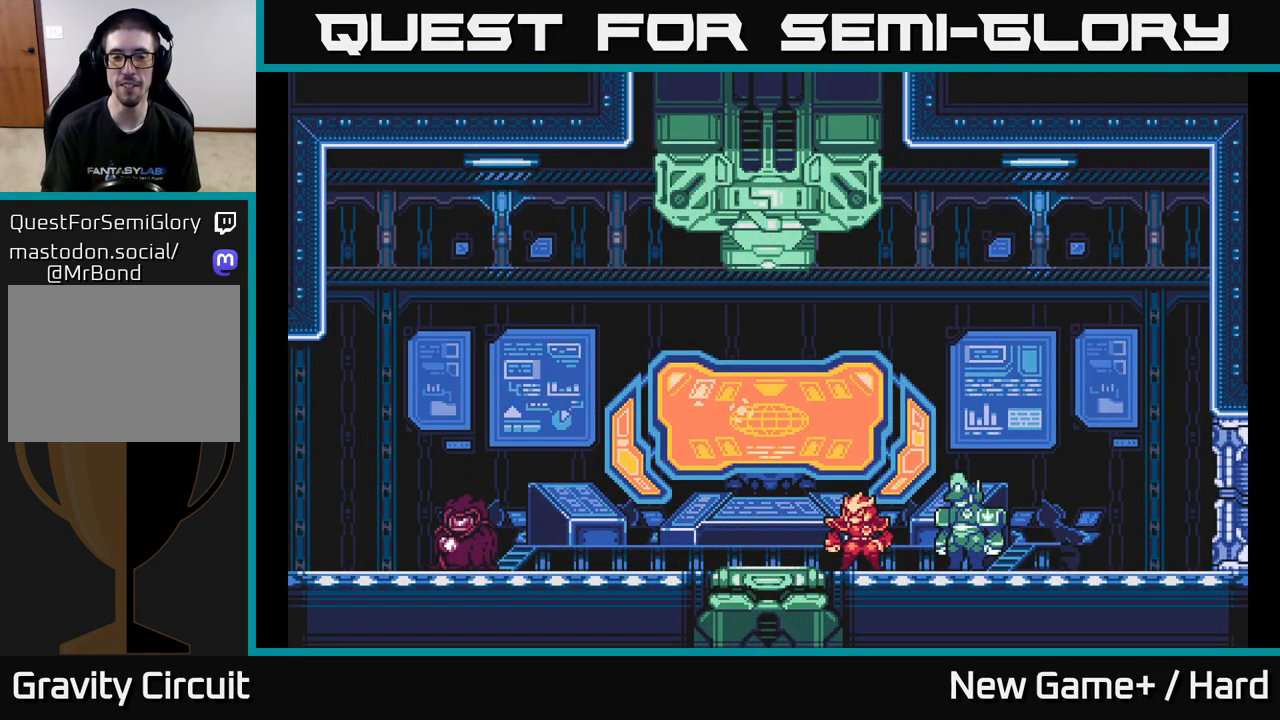
{"buttons": [], "left_stick": "center", "right_stick": "center", "events": []}
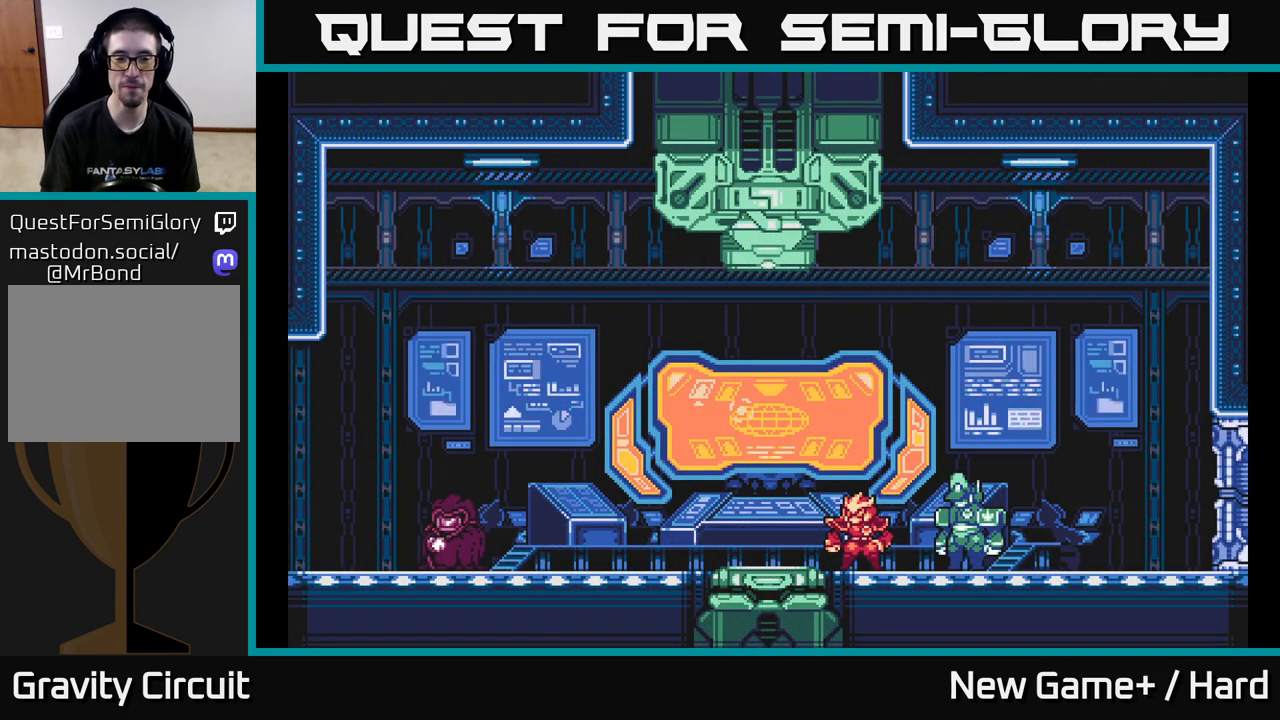
{"buttons": [], "left_stick": "left", "right_stick": "center", "events": [[217, "START", "down"], [300, "left_stick", "left"], [400, "START", "up"]]}
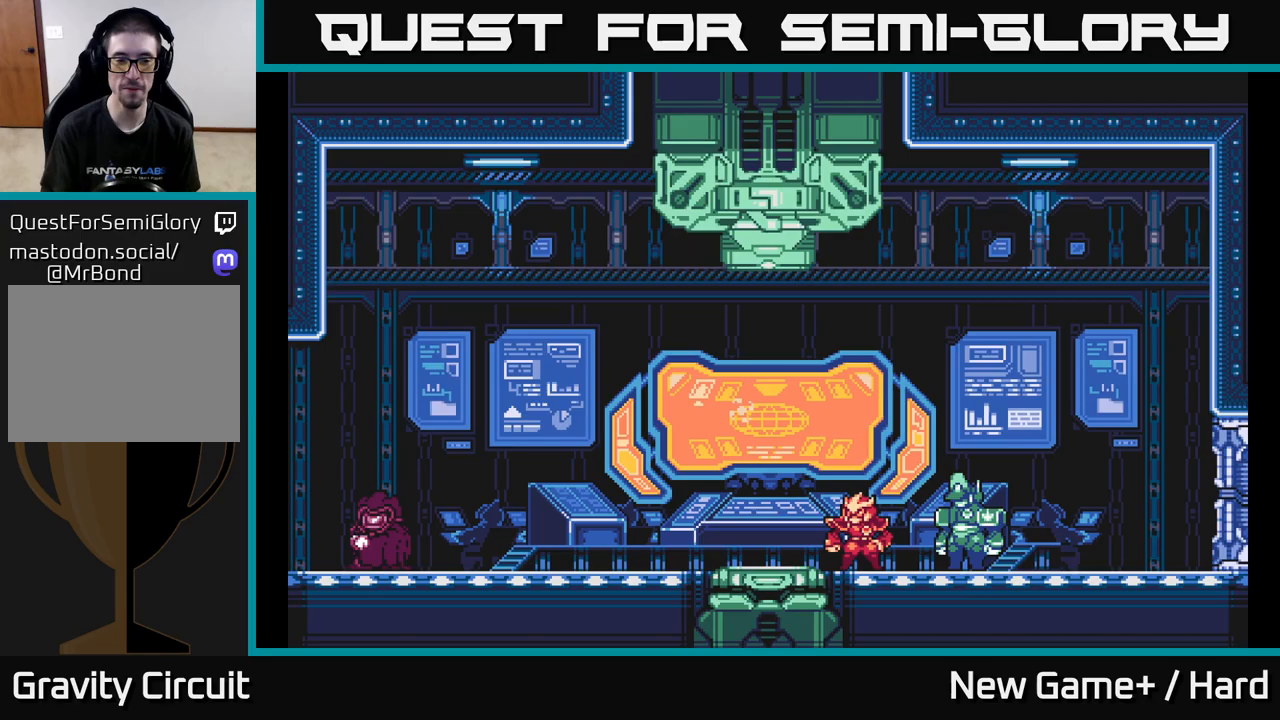
{"buttons": ["START"], "left_stick": "center", "right_stick": "center", "events": [[33, "START", "down"], [100, "left_stick", "center"], [200, "START", "up"], [367, "START", "down"]]}
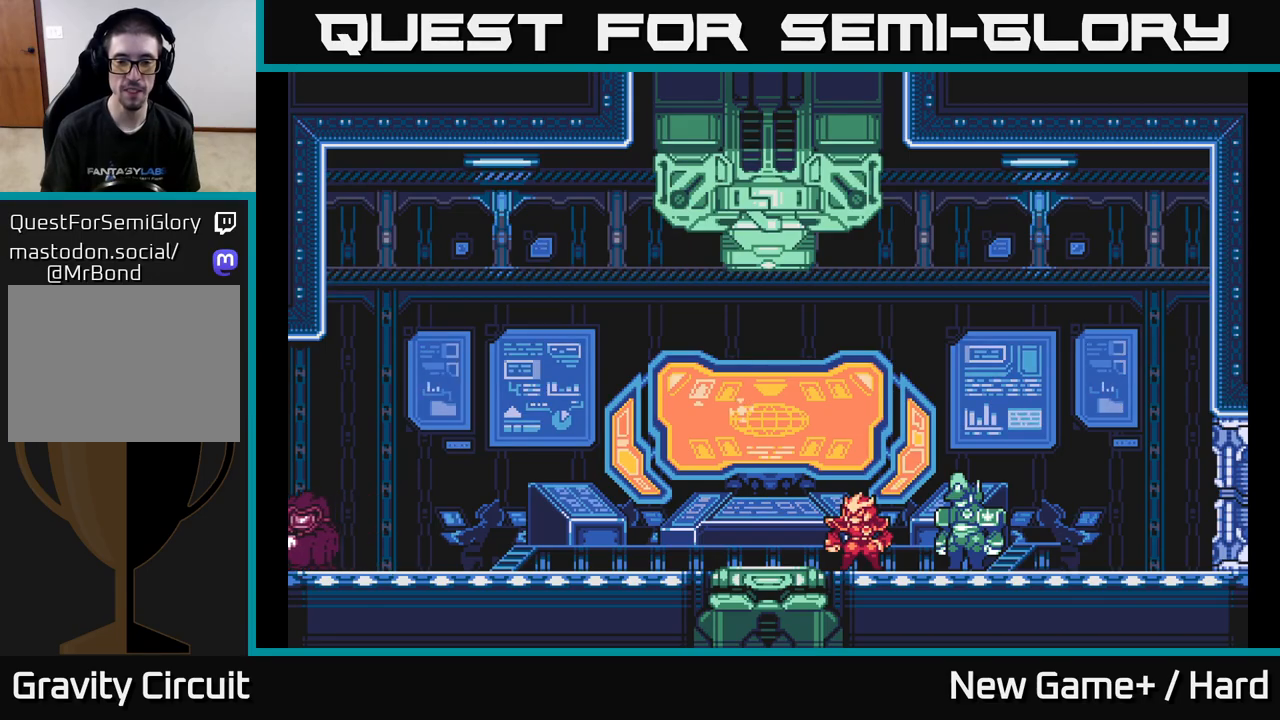
{"buttons": [], "left_stick": "center", "right_stick": "center", "events": [[17, "START", "up"], [200, "left_stick", "left"], [233, "START", "down"], [367, "START", "up"], [467, "left_stick", "center"]]}
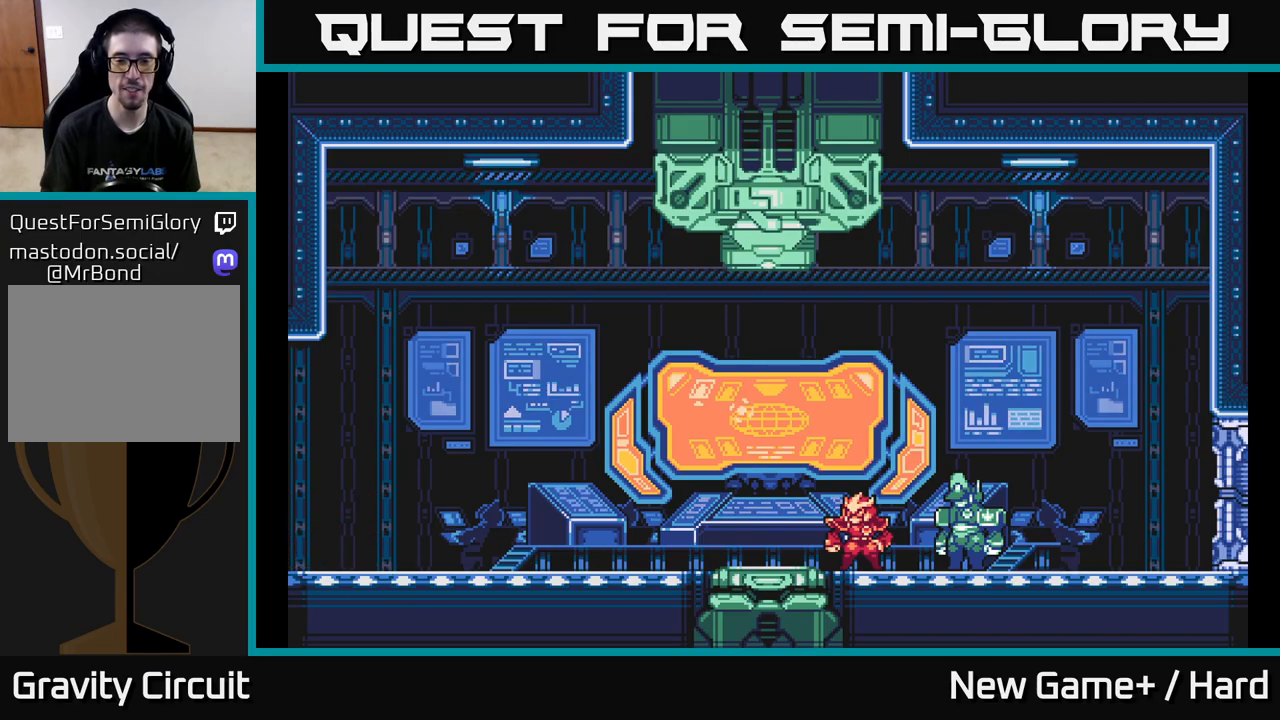
{"buttons": [], "left_stick": "left", "right_stick": "center", "events": [[150, "left_stick", "right"], [367, "left_stick", "left"]]}
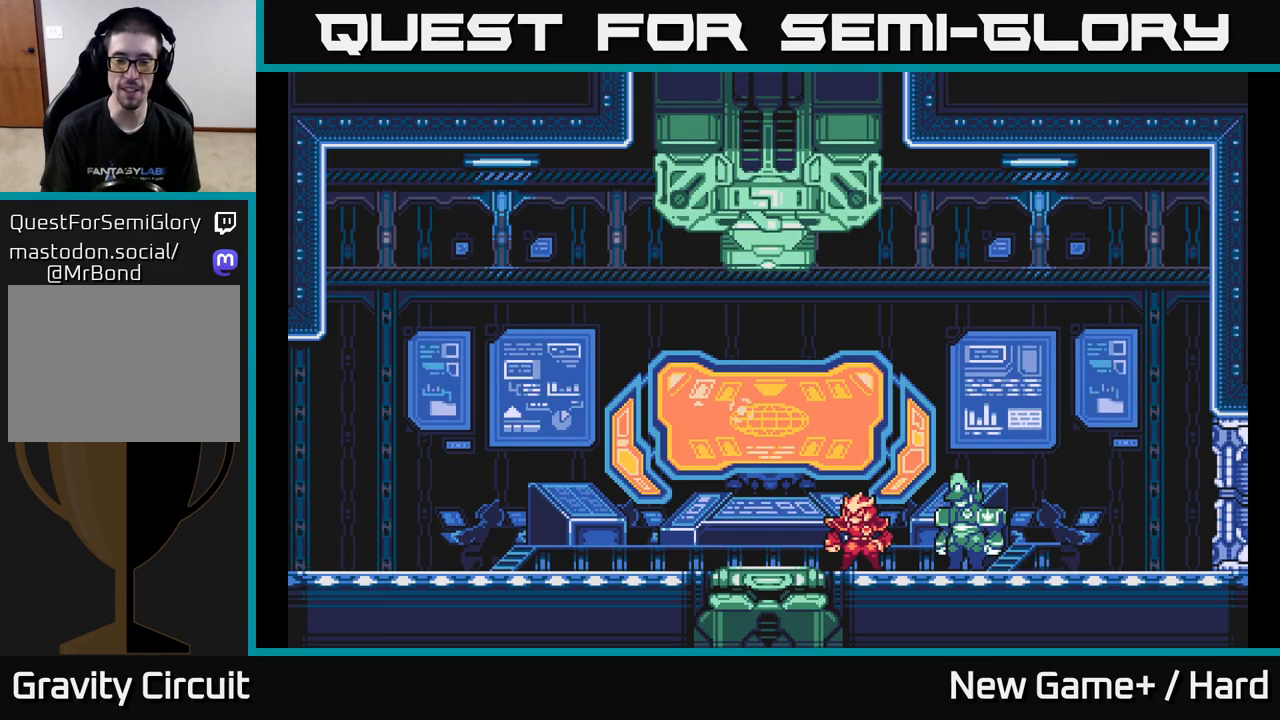
{"buttons": [], "left_stick": "center", "right_stick": "center", "events": [[100, "left_stick", "center"]]}
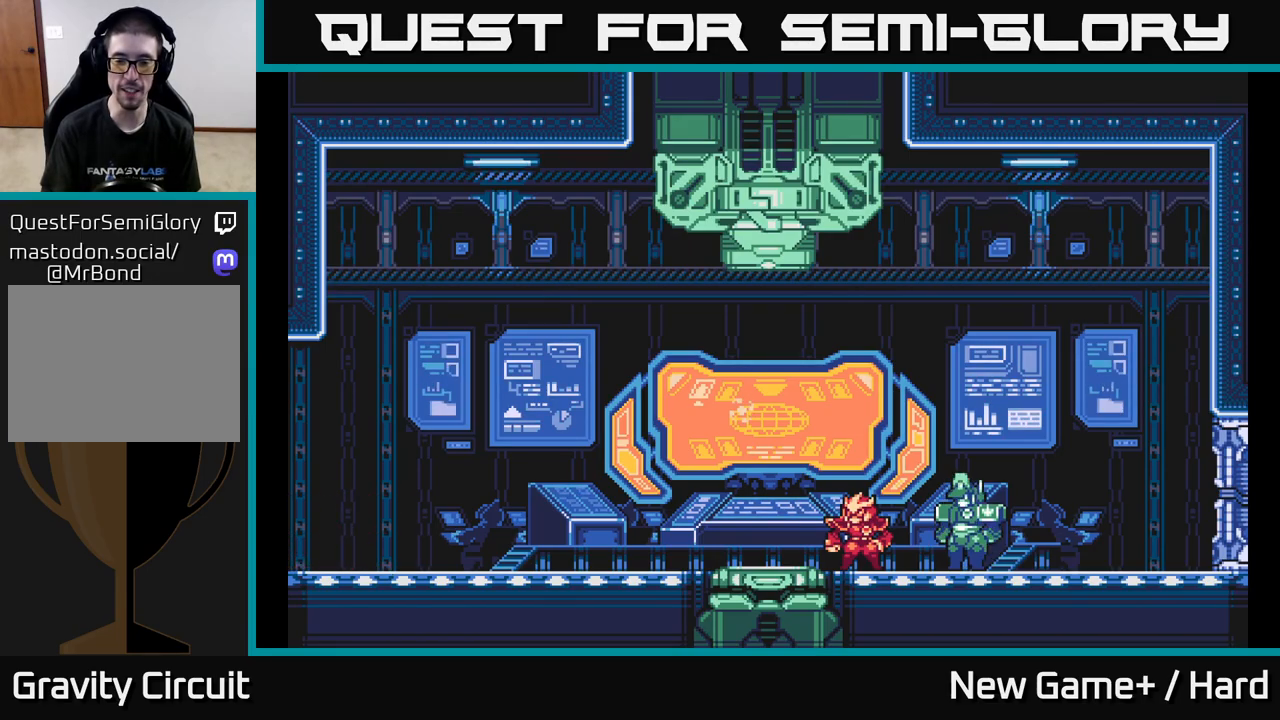
{"buttons": [], "left_stick": "center", "right_stick": "center", "events": [[83, "left_stick", "left"], [350, "left_stick", "center"]]}
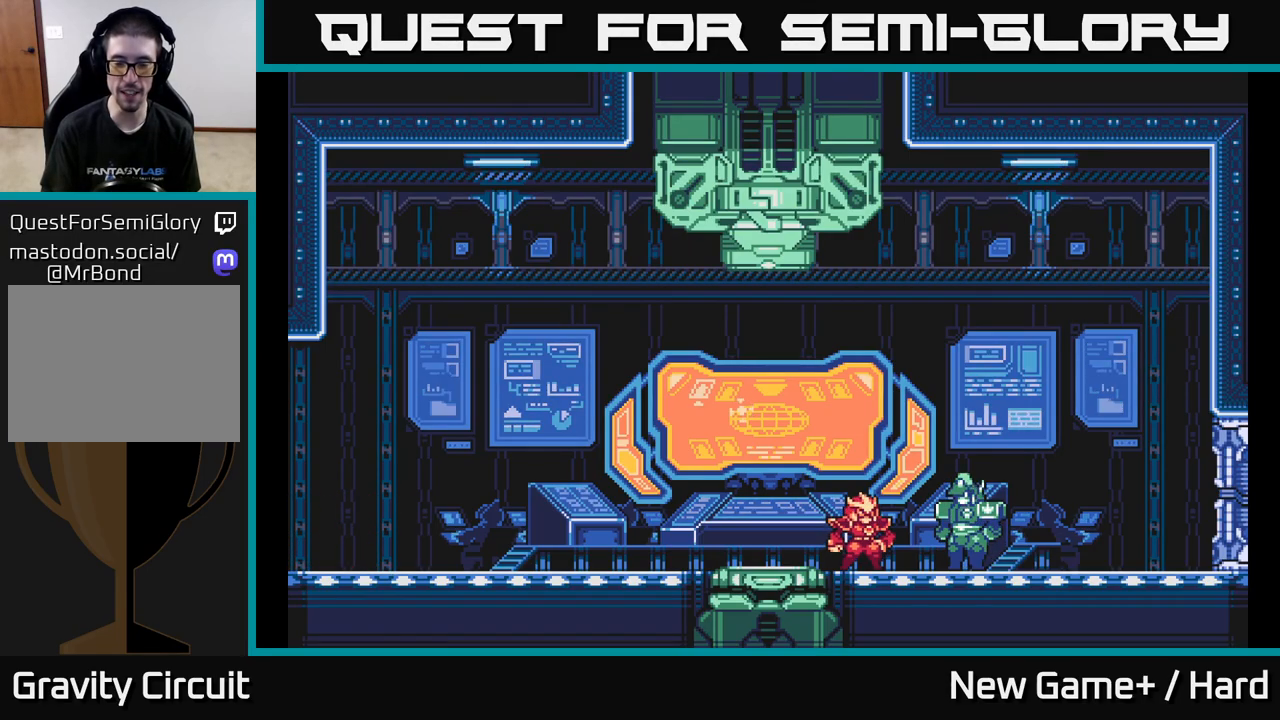
{"buttons": [], "left_stick": "center", "right_stick": "center", "events": []}
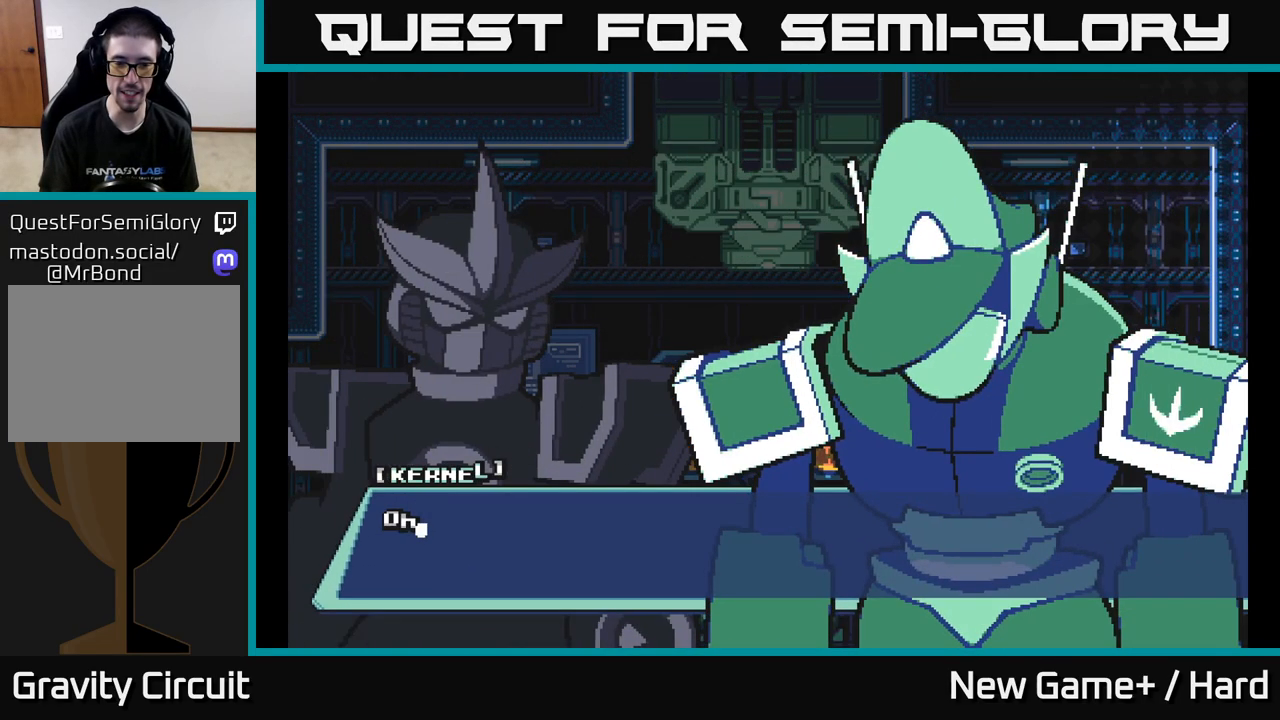
{"buttons": ["START"], "left_stick": "center", "right_stick": "center", "events": [[117, "START", "down"], [317, "START", "up"], [450, "START", "down"]]}
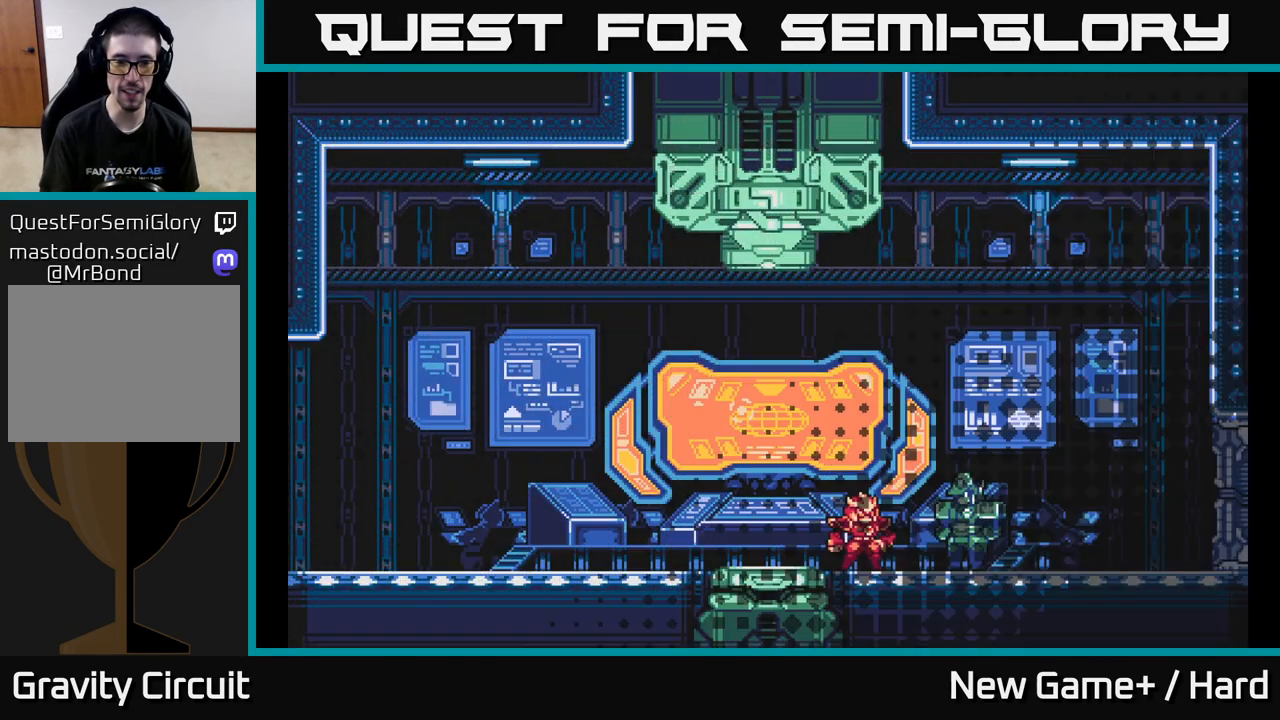
{"buttons": [], "left_stick": "right", "right_stick": "center", "events": [[117, "START", "up"], [417, "left_stick", "right"]]}
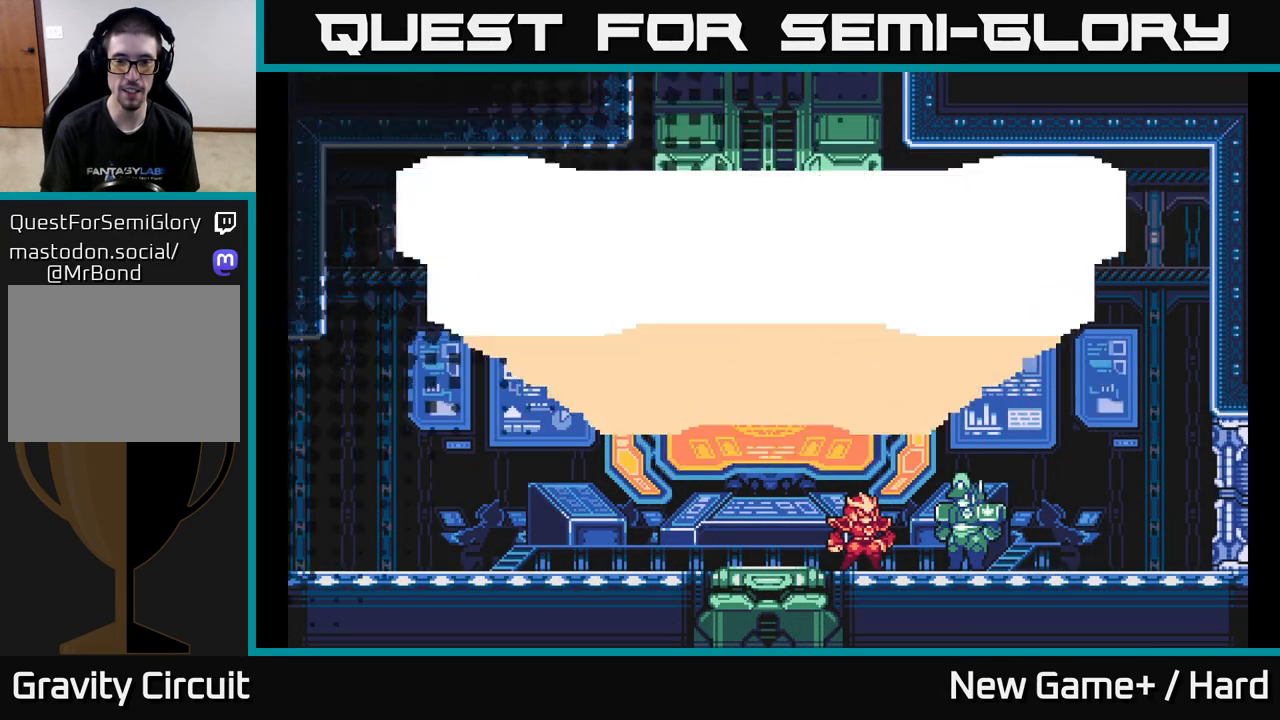
{"buttons": ["START"], "left_stick": "center", "right_stick": "center", "events": [[83, "START", "down"], [200, "left_stick", "center"], [233, "START", "up"], [500, "START", "down"]]}
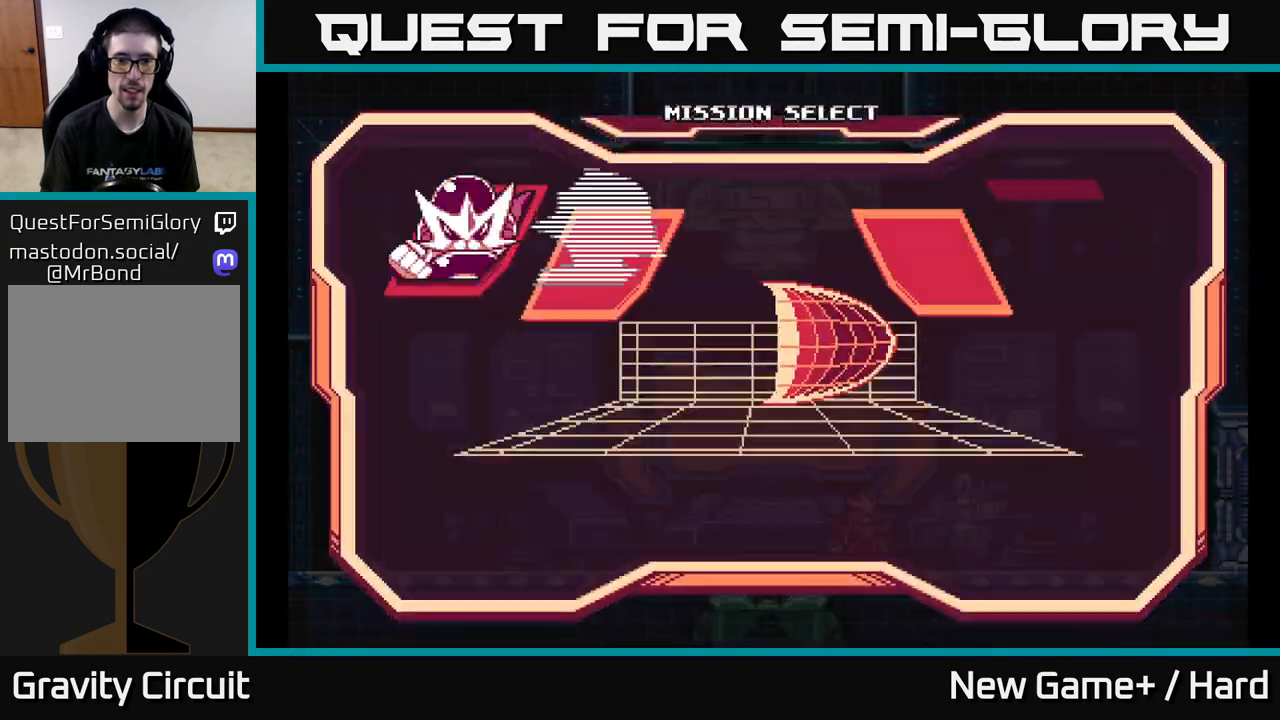
{"buttons": [], "left_stick": "center", "right_stick": "center", "events": [[100, "START", "up"]]}
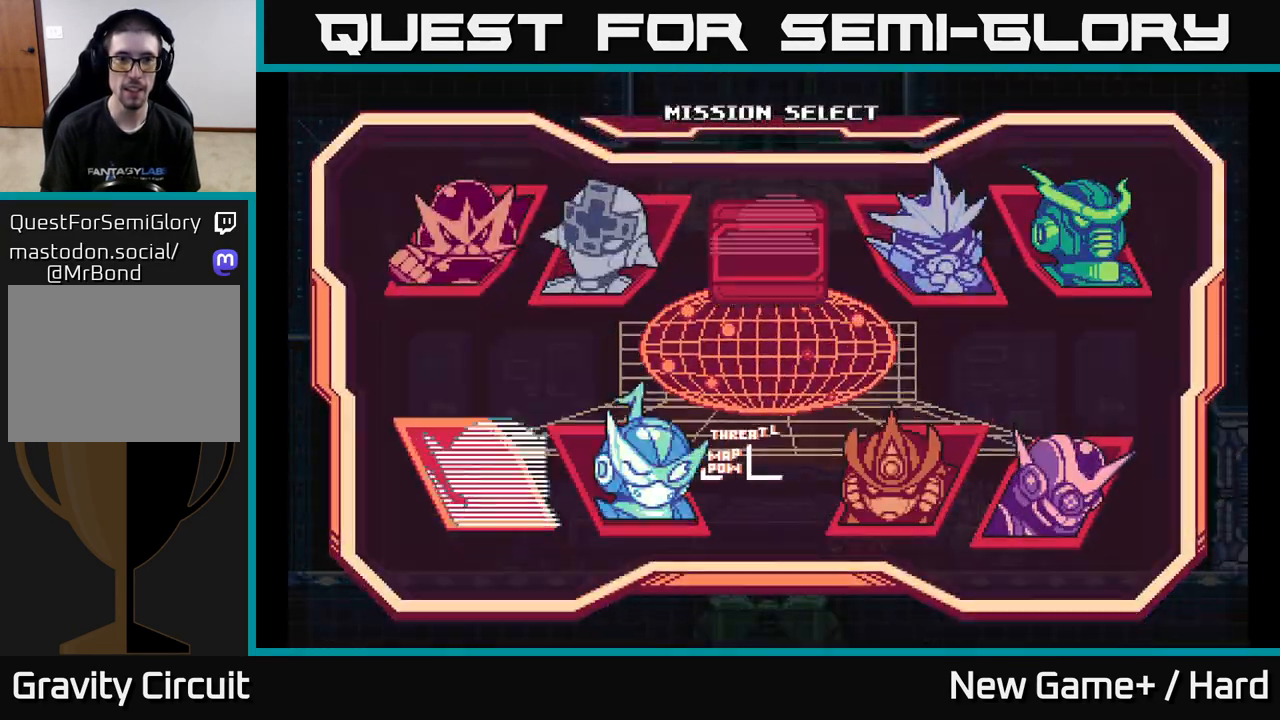
{"buttons": [], "left_stick": "center", "right_stick": "center", "events": [[317, "DPAD_RIGHT", "down"], [467, "DPAD_RIGHT", "up"]]}
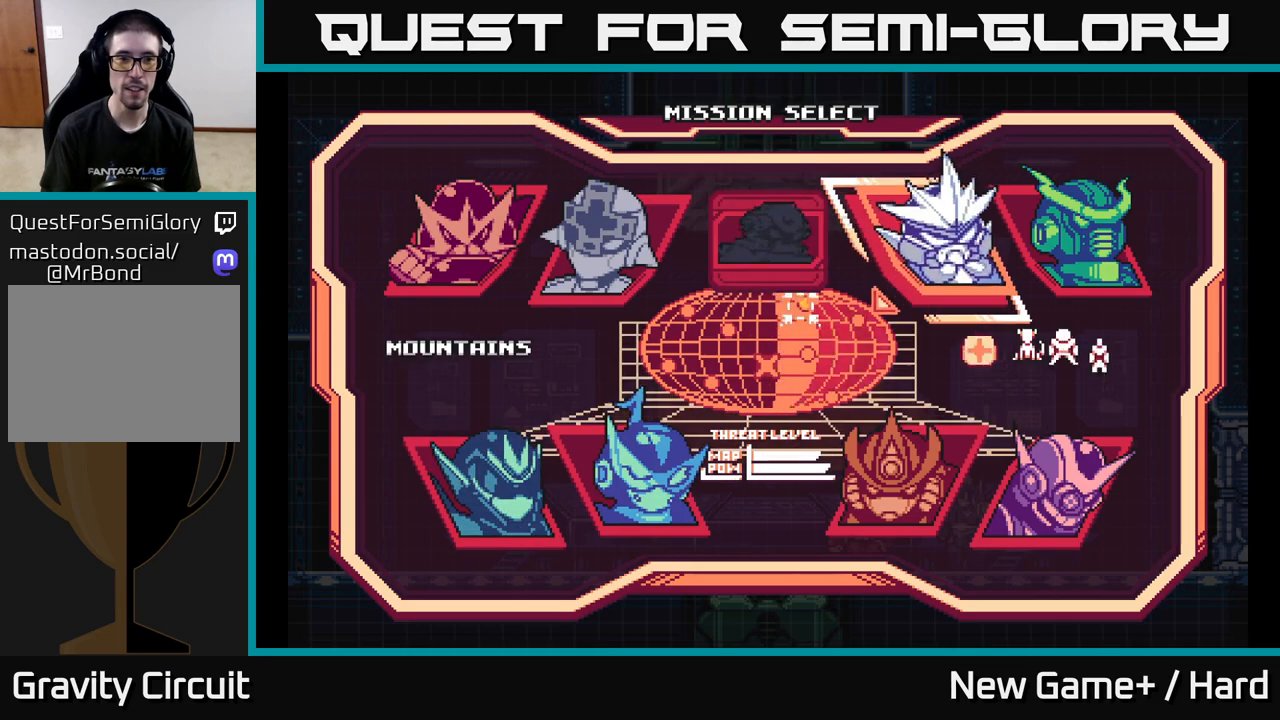
{"buttons": [], "left_stick": "center", "right_stick": "center", "events": [[183, "DPAD_LEFT", "down"], [267, "DPAD_LEFT", "up"], [367, "DPAD_LEFT", "down"], [450, "DPAD_LEFT", "up"]]}
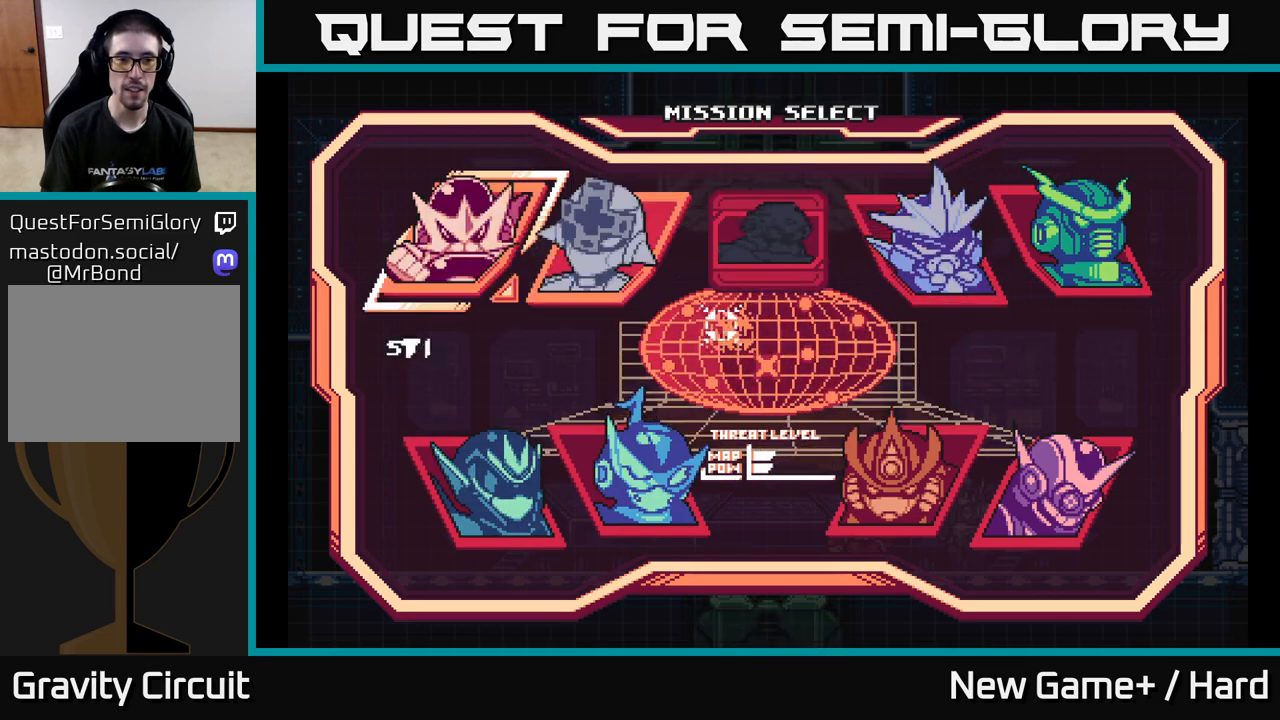
{"buttons": [], "left_stick": "center", "right_stick": "center", "events": [[33, "DPAD_LEFT", "down"], [67, "DPAD_LEFT", "up"], [117, "A", "down"], [233, "A", "up"]]}
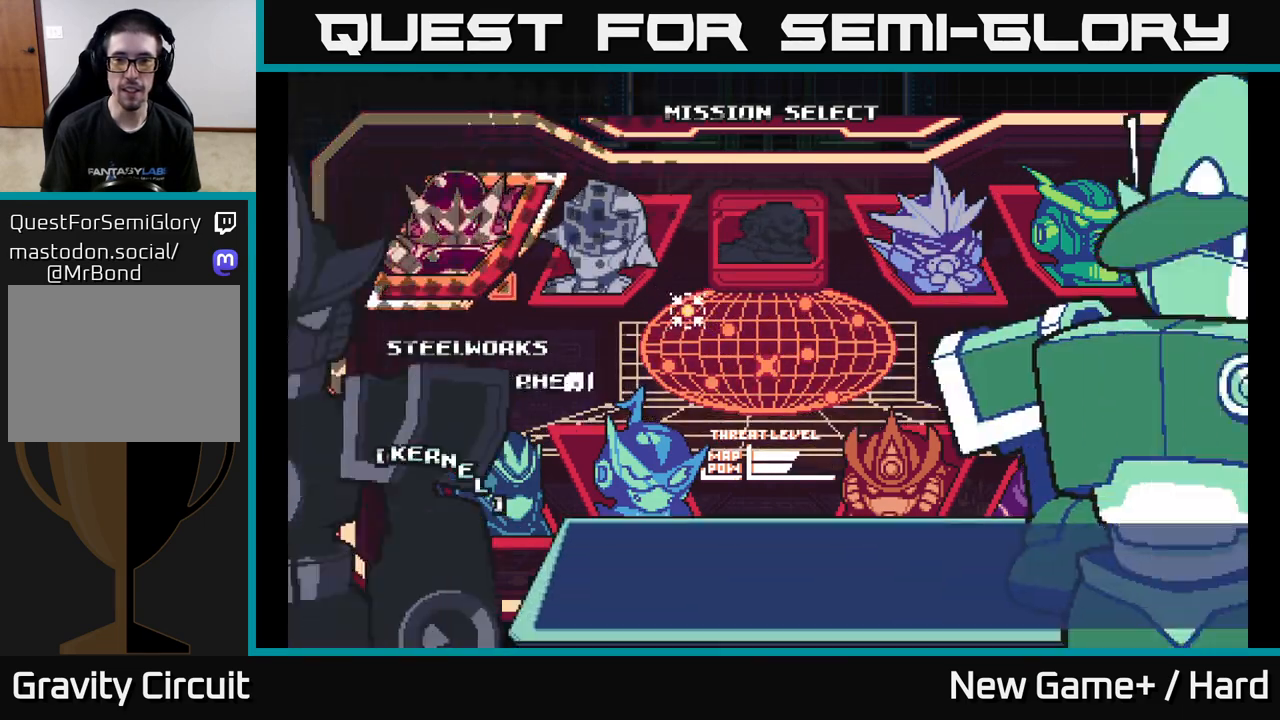
{"buttons": [], "left_stick": "center", "right_stick": "center", "events": []}
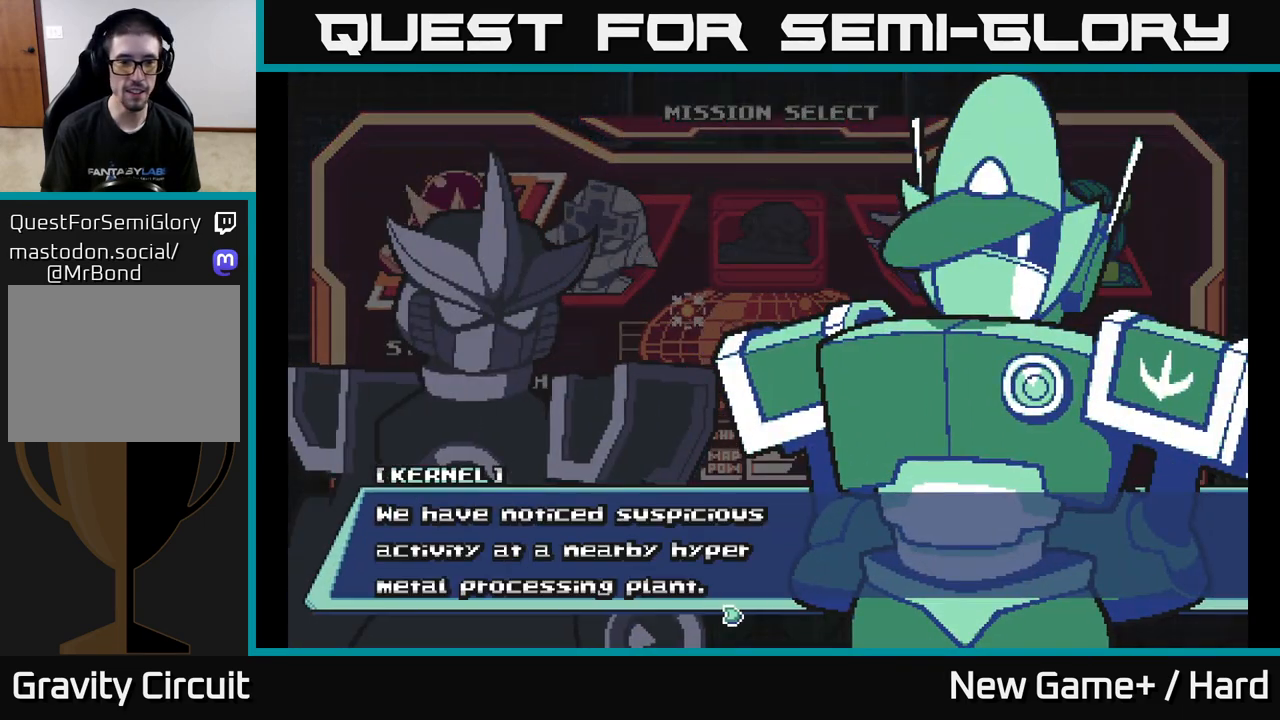
{"buttons": [], "left_stick": "center", "right_stick": "center", "events": [[33, "A", "down"], [217, "A", "up"]]}
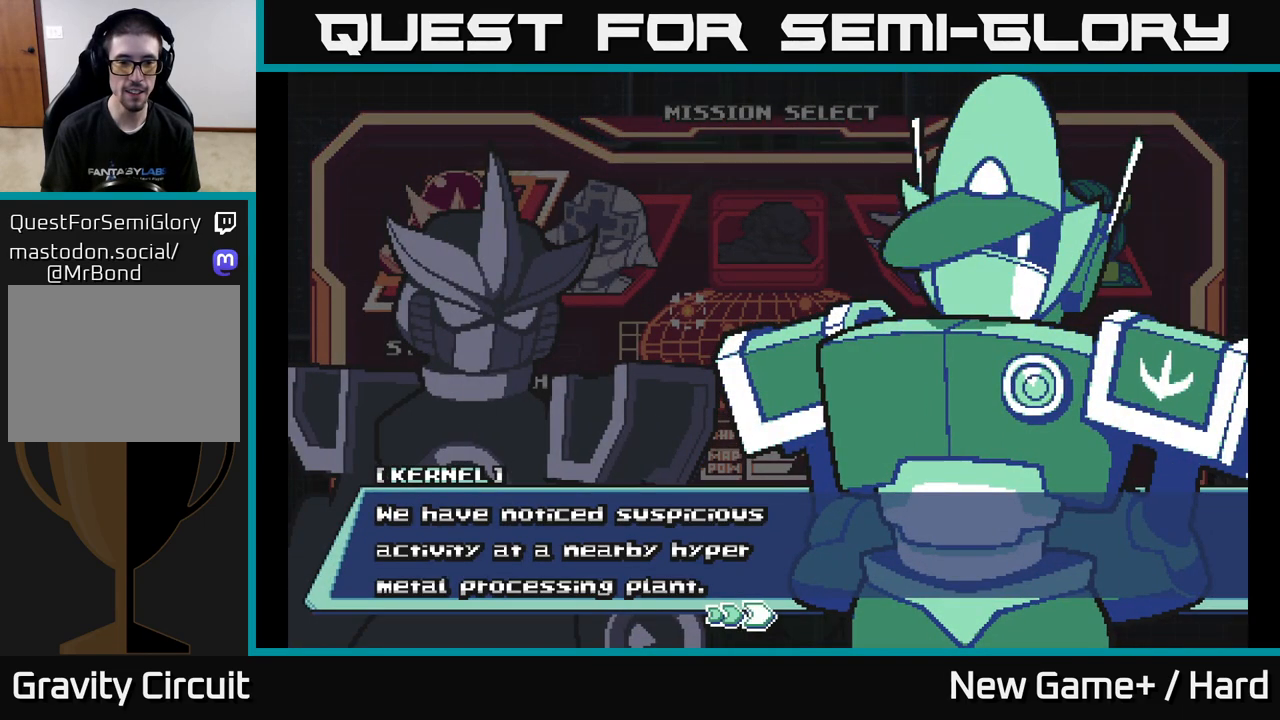
{"buttons": ["X"], "left_stick": "center", "right_stick": "center", "events": [[350, "X", "down"]]}
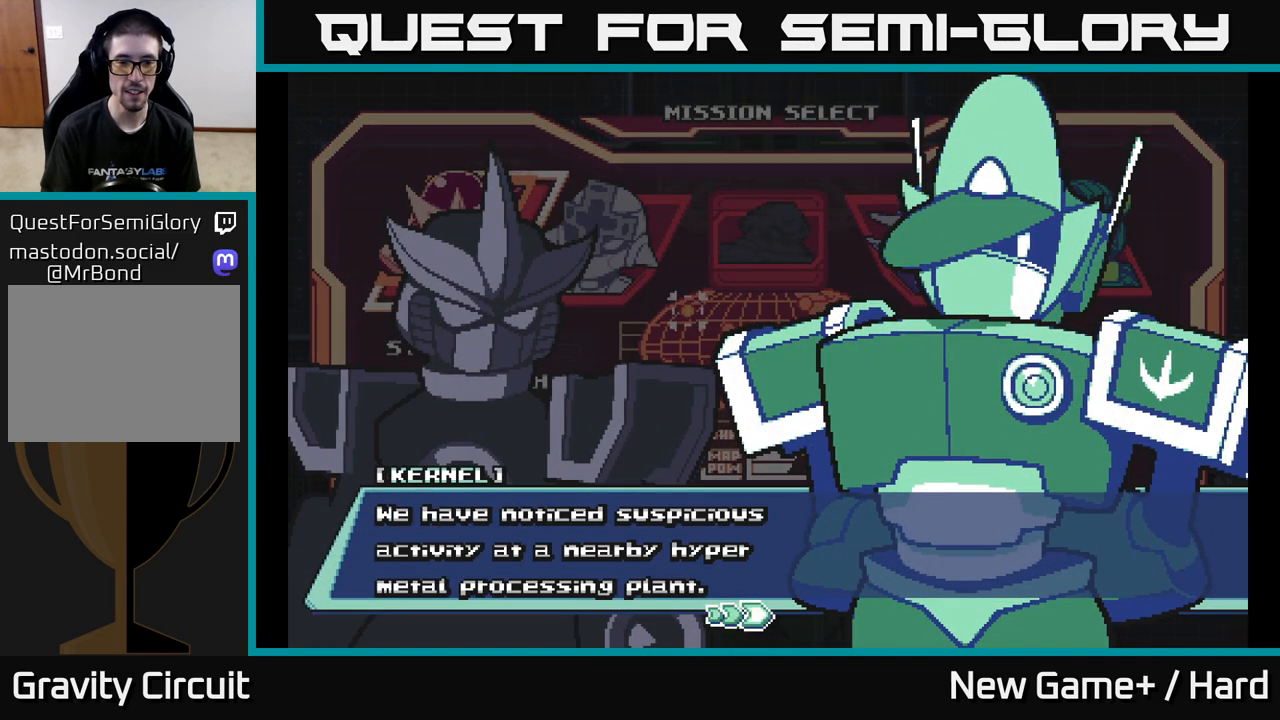
{"buttons": [], "left_stick": "center", "right_stick": "center", "events": [[50, "X", "up"], [250, "B", "down"], [350, "B", "up"]]}
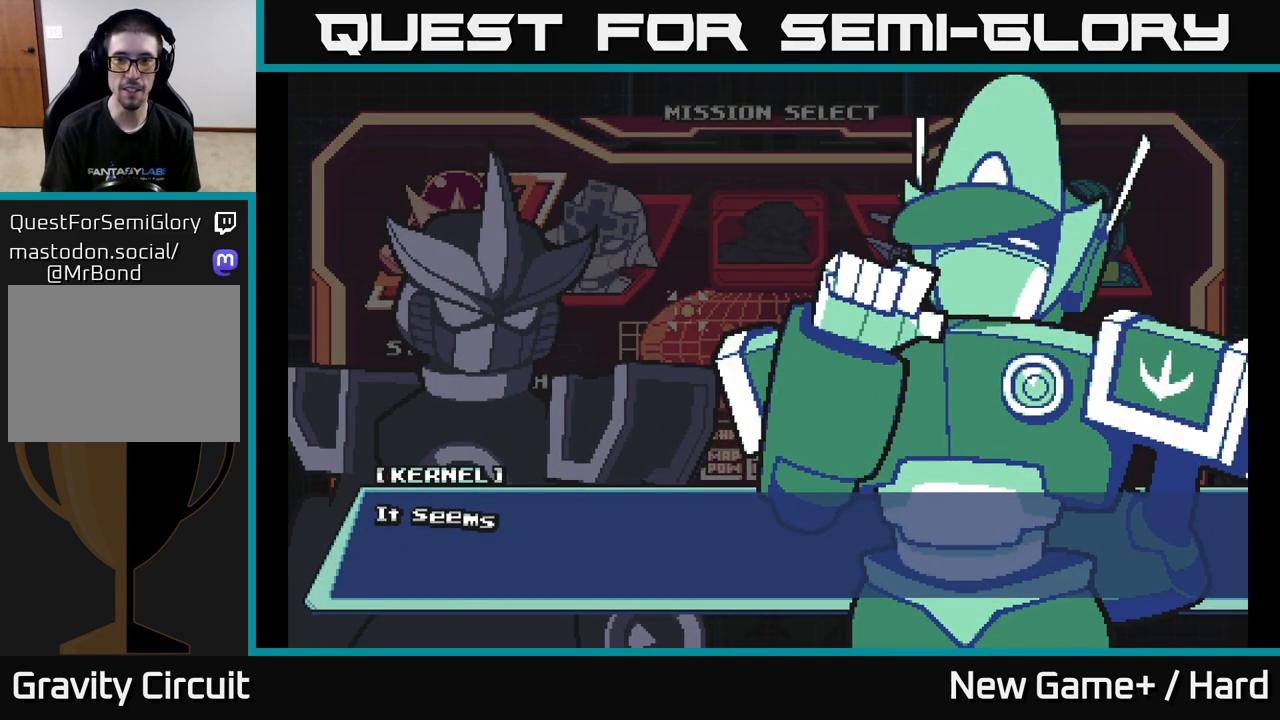
{"buttons": ["B"], "left_stick": "center", "right_stick": "center", "events": [[100, "B", "down"], [217, "B", "up"], [400, "B", "down"]]}
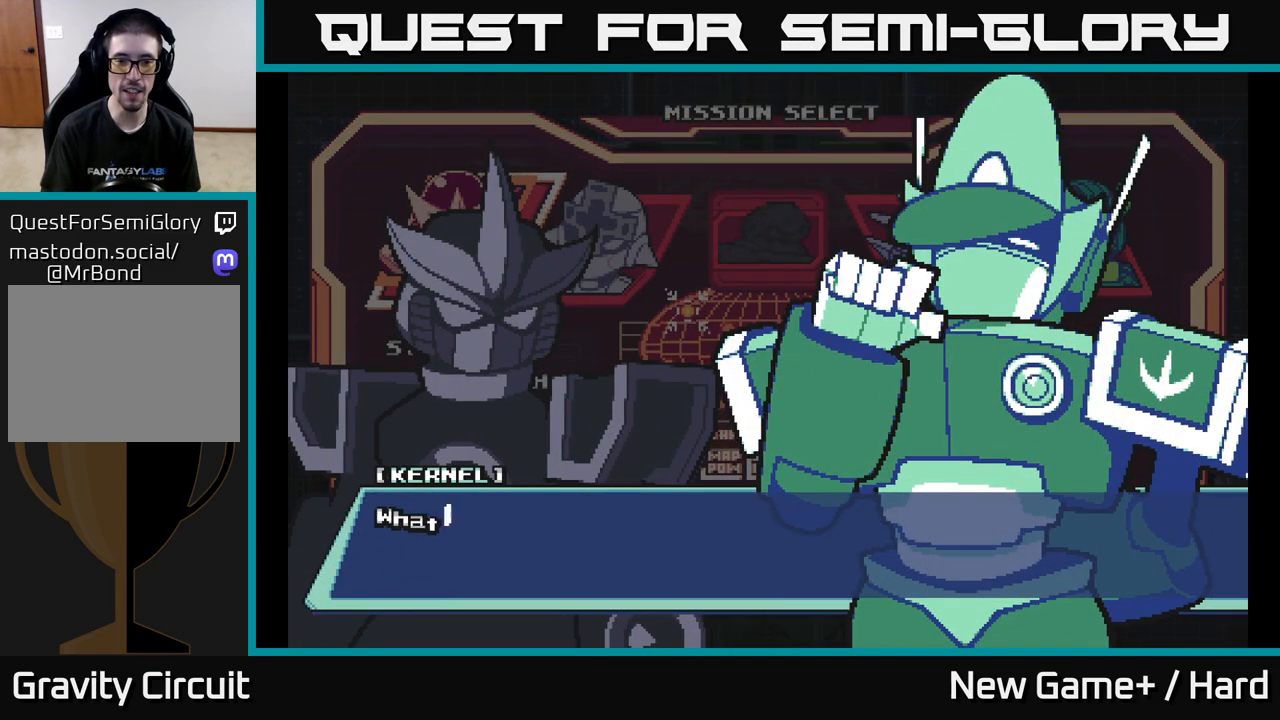
{"buttons": [], "left_stick": "center", "right_stick": "center", "events": [[17, "B", "up"], [167, "B", "down"], [283, "B", "up"], [383, "B", "down"], [467, "B", "up"]]}
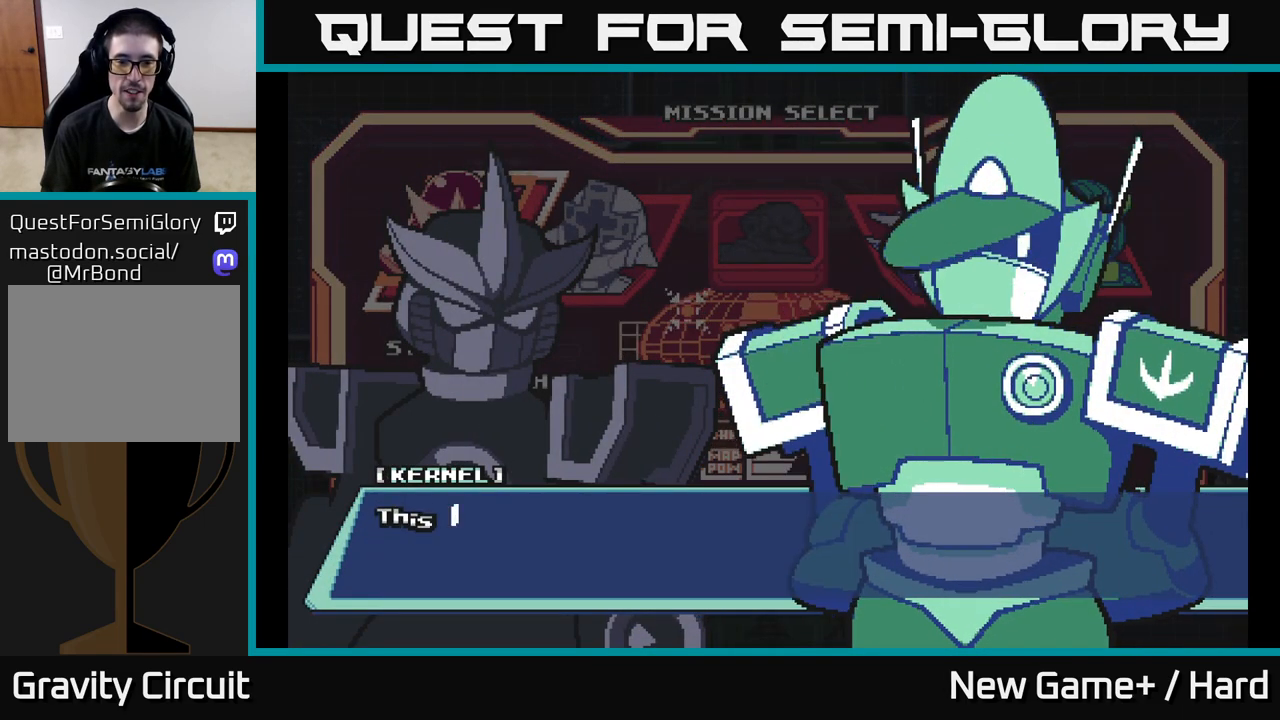
{"buttons": [], "left_stick": "center", "right_stick": "center", "events": [[67, "B", "down"], [133, "B", "up"], [217, "B", "down"], [300, "B", "up"], [383, "B", "down"], [450, "B", "up"]]}
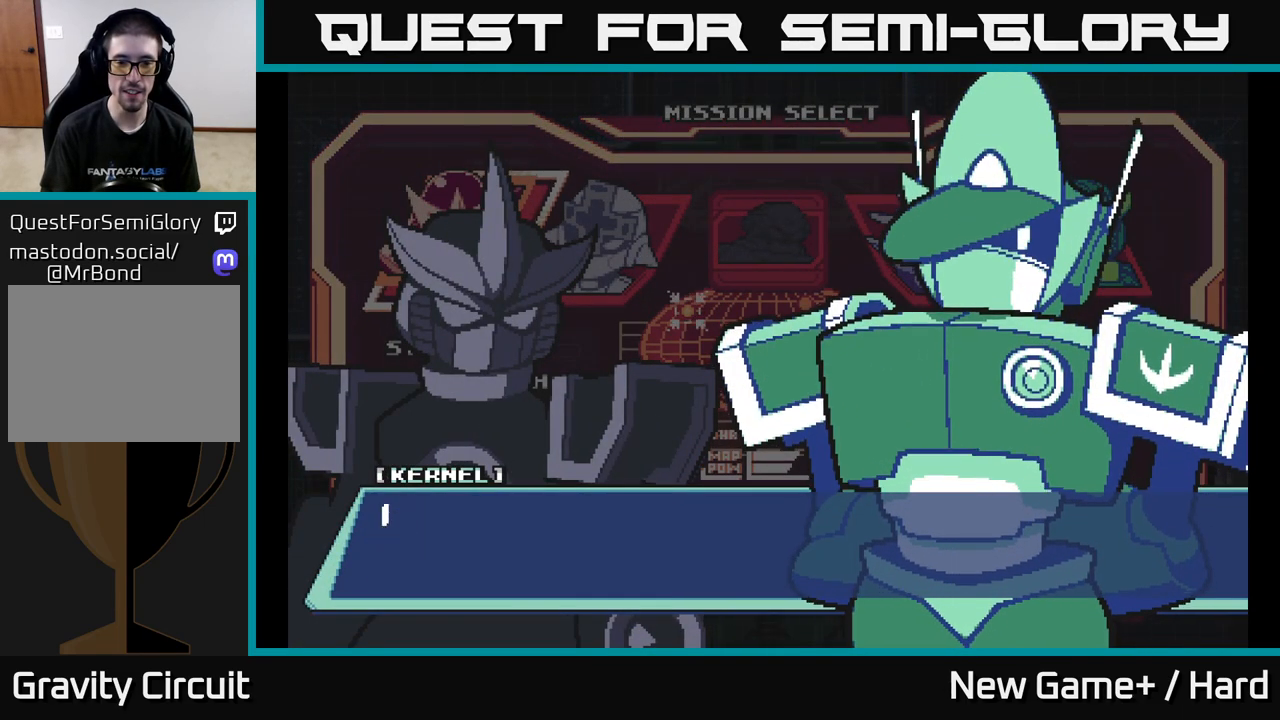
{"buttons": ["B"], "left_stick": "center", "right_stick": "center", "events": [[50, "B", "down"], [150, "B", "up"], [233, "B", "down"], [333, "B", "up"], [417, "B", "down"]]}
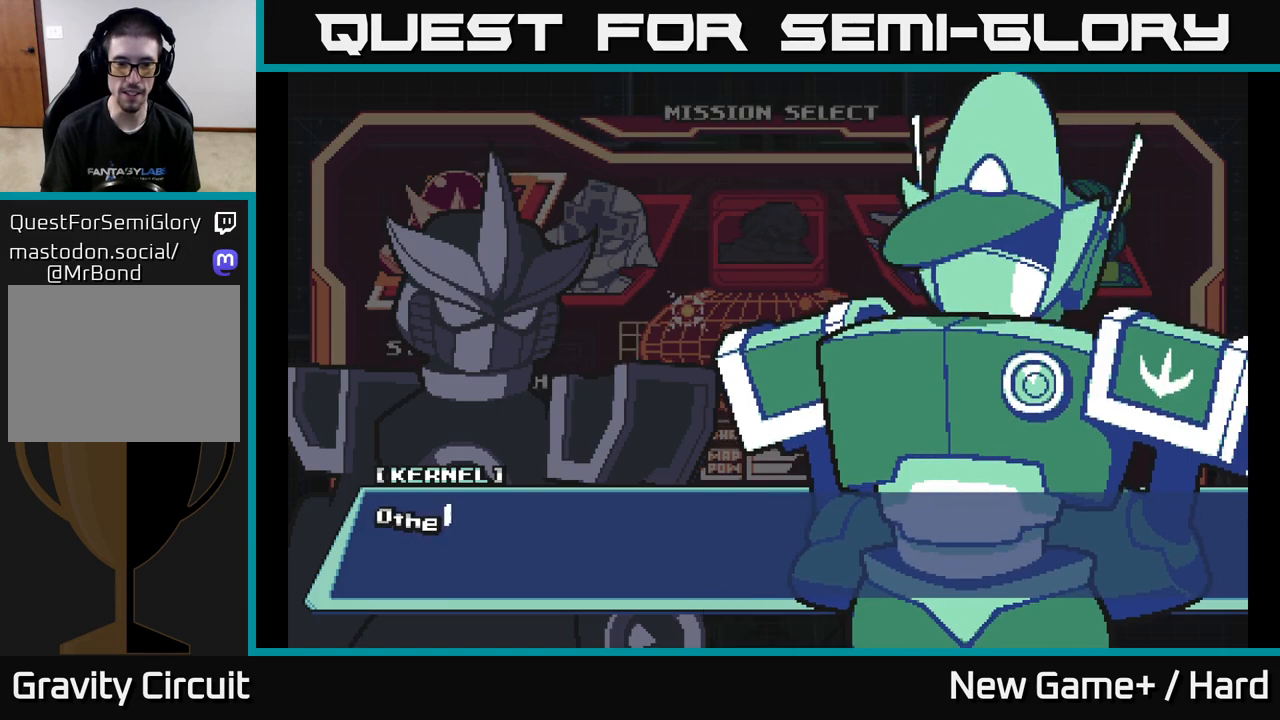
{"buttons": ["B"], "left_stick": "center", "right_stick": "center", "events": [[33, "B", "up"], [100, "B", "down"], [217, "B", "up"], [300, "B", "down"], [400, "B", "up"], [467, "B", "down"]]}
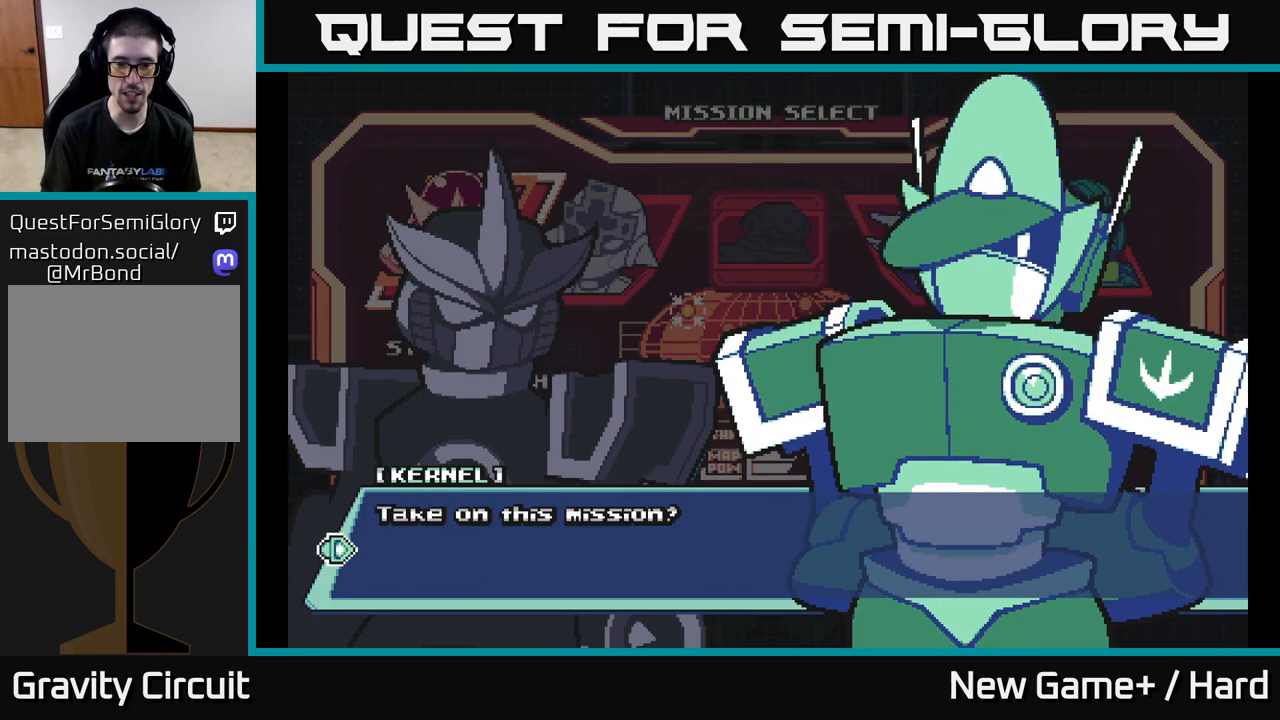
{"buttons": [], "left_stick": "center", "right_stick": "center", "events": [[83, "B", "up"], [150, "B", "down"], [250, "B", "up"]]}
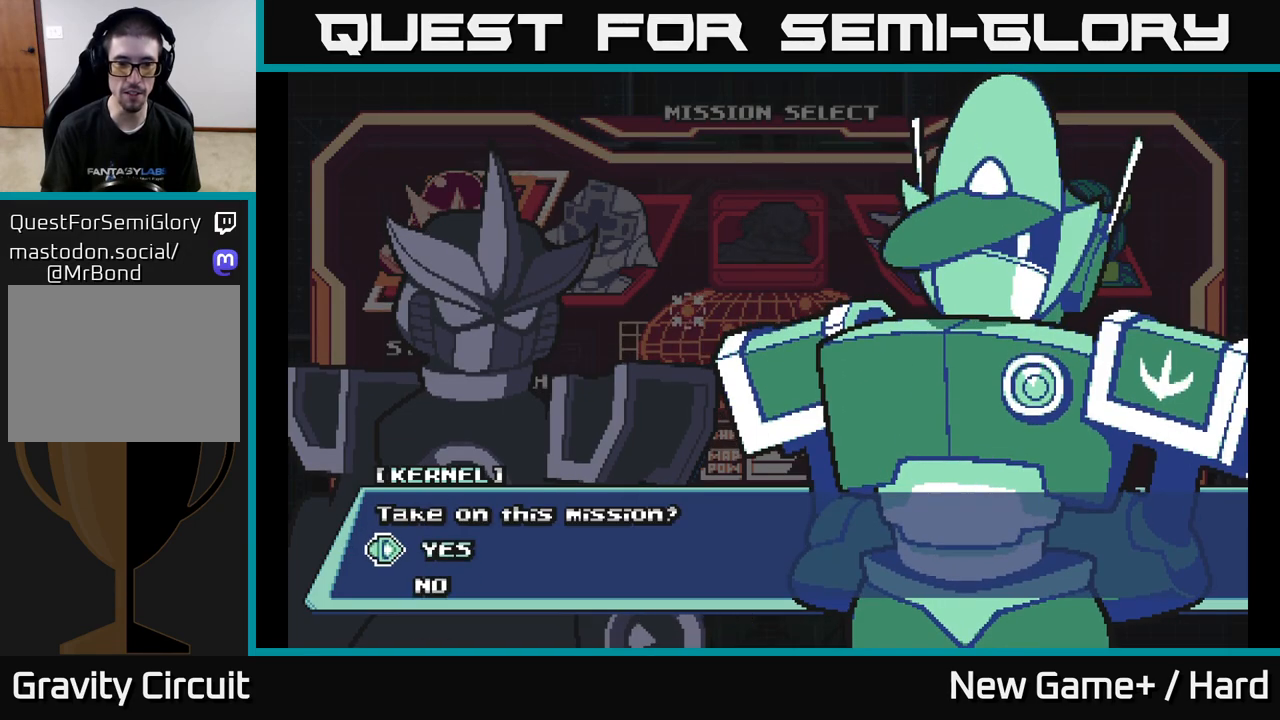
{"buttons": ["DPAD_DOWN"], "left_stick": "center", "right_stick": "center", "events": [[400, "DPAD_DOWN", "down"]]}